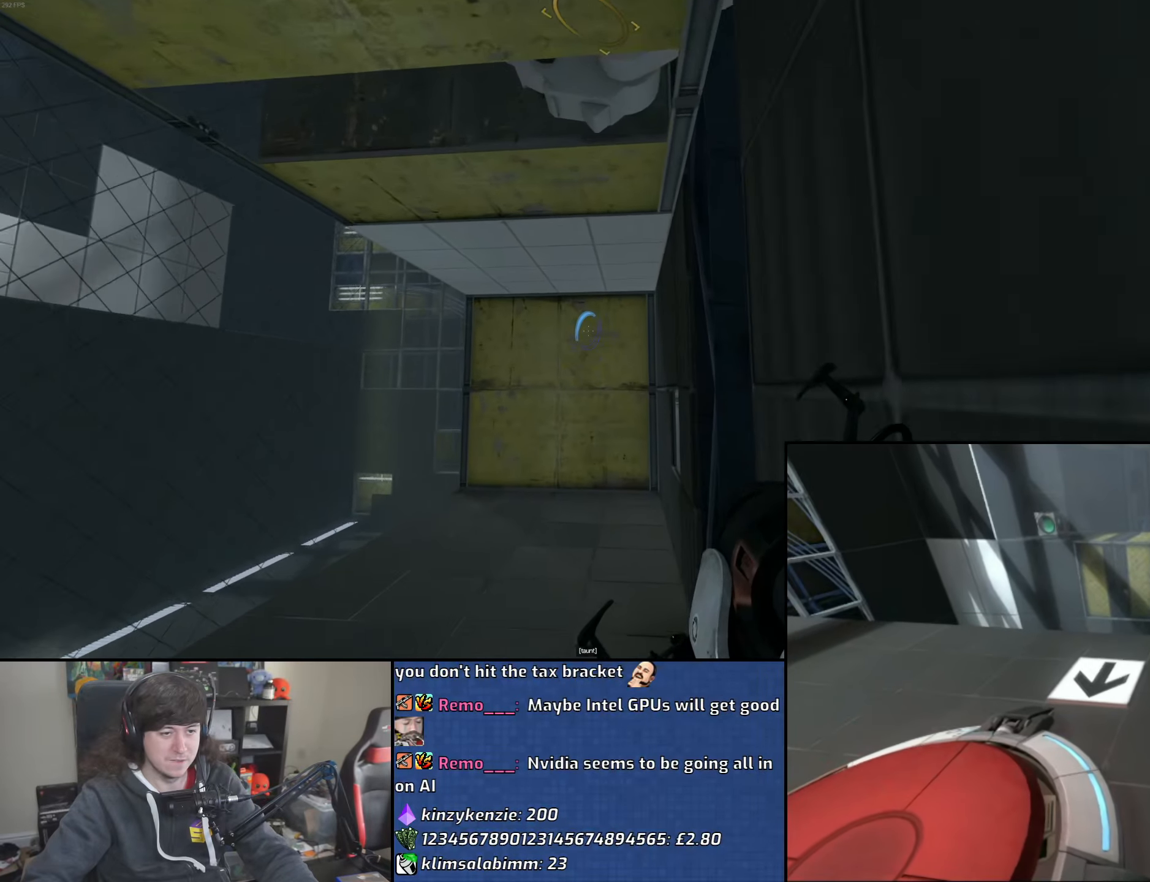
Gameplay with keyboard and mouse; each line is a JSON object with the keys and mouse buttons held at the frame after it. "events" lists presses ("down") and releases ("up") of "1", "2", "3", "4", "5", "6", "8", "a", "alt", "b", "c", "ctrl", "d", "down", "e", "escape", "f", "f1", "f2", "f3", "g", "h", "left", "n", "num2", "q", "r", "right", "s", "shift", "space", "t", "tab", "up", "v", "w", "x", "y", "z", "mouse_left", "mouse_wheel" and "mouse_right" between this image and that frame as [ms after this image, input, new state], when the widget could be followed in between. "mouse_left", "mouse_wheel", "mouse_right" = the "left", "wheel", "right" buttons of the "mouse" list. No other keys are recorded. "wheel" means that the mouse wheel is clicked or scrolled. Mouse movement is not recorded.
{"keys": ["d", "w"], "mouse": [], "events": []}
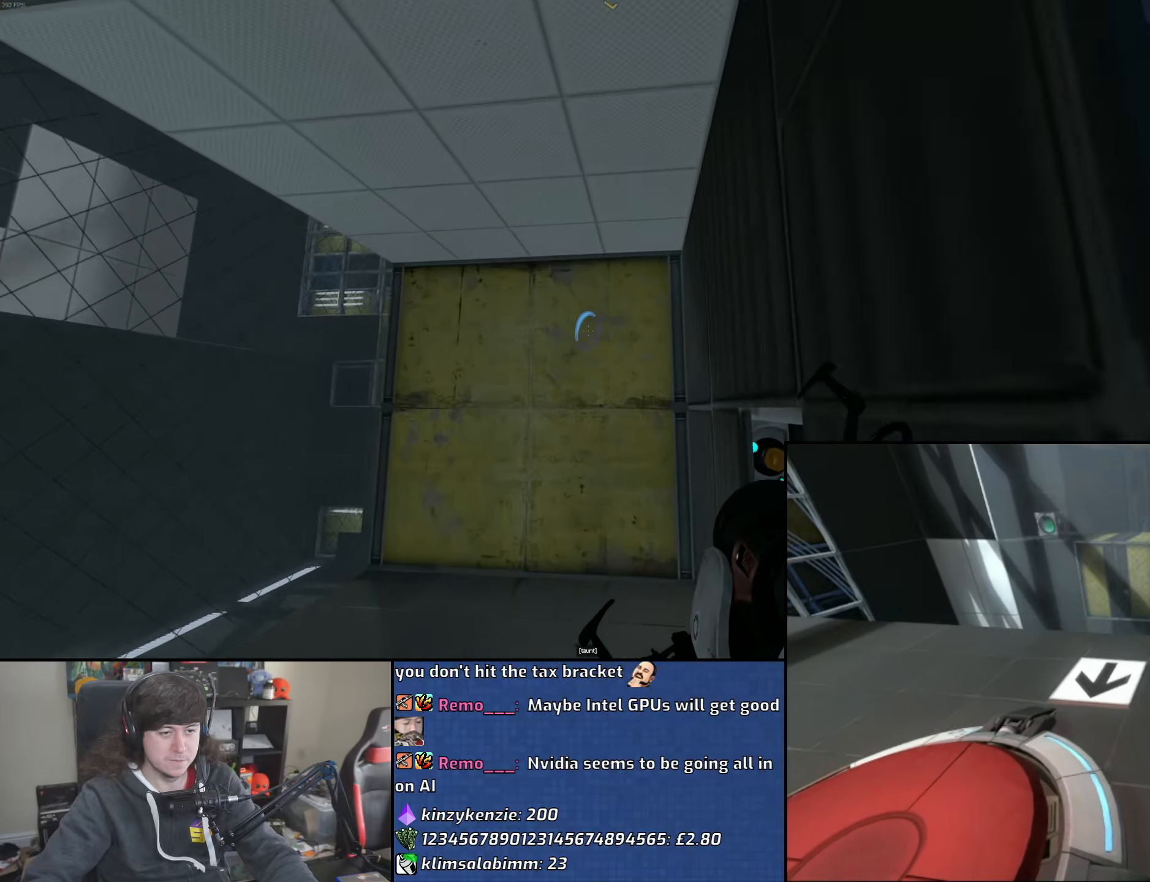
{"keys": ["w"], "mouse": [], "events": [[450, "d", "up"]]}
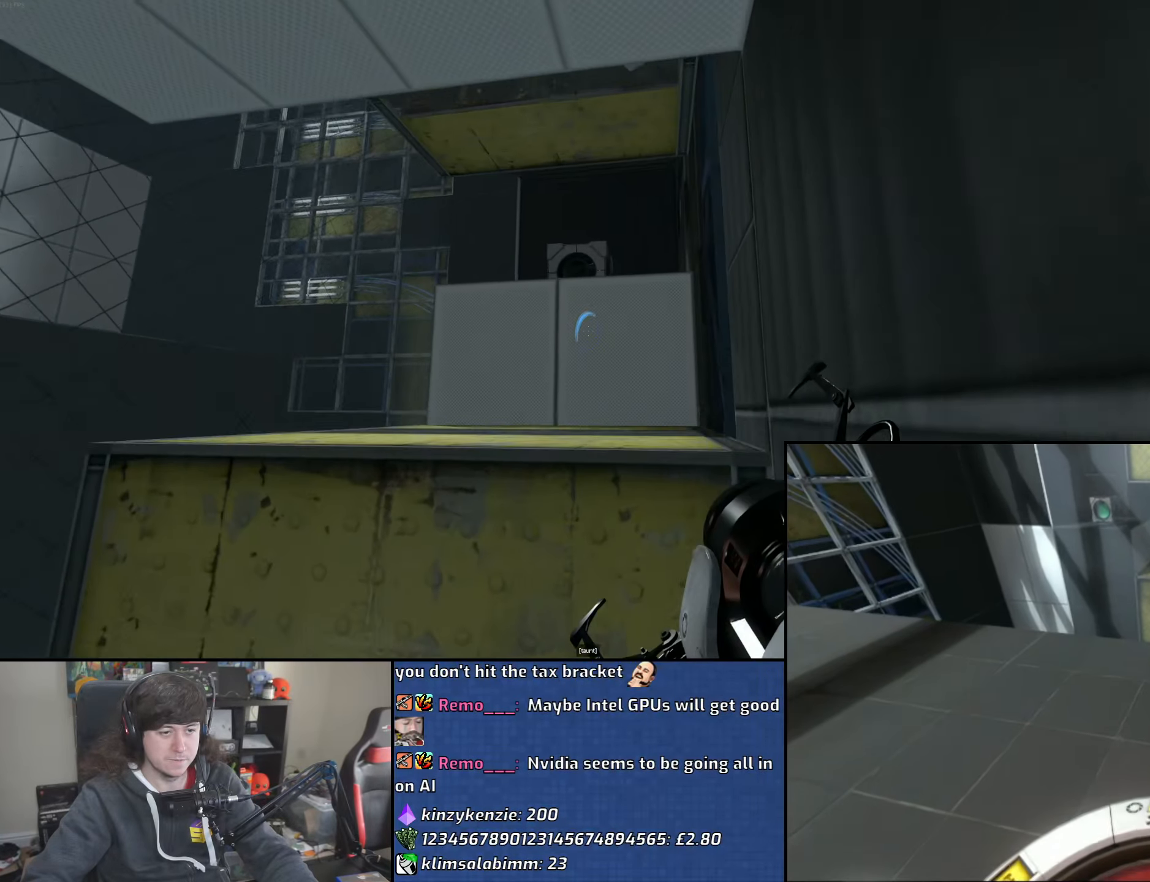
{"keys": ["w"], "mouse": [], "events": [[166, "mouse_right", "down"], [266, "mouse_right", "up"]]}
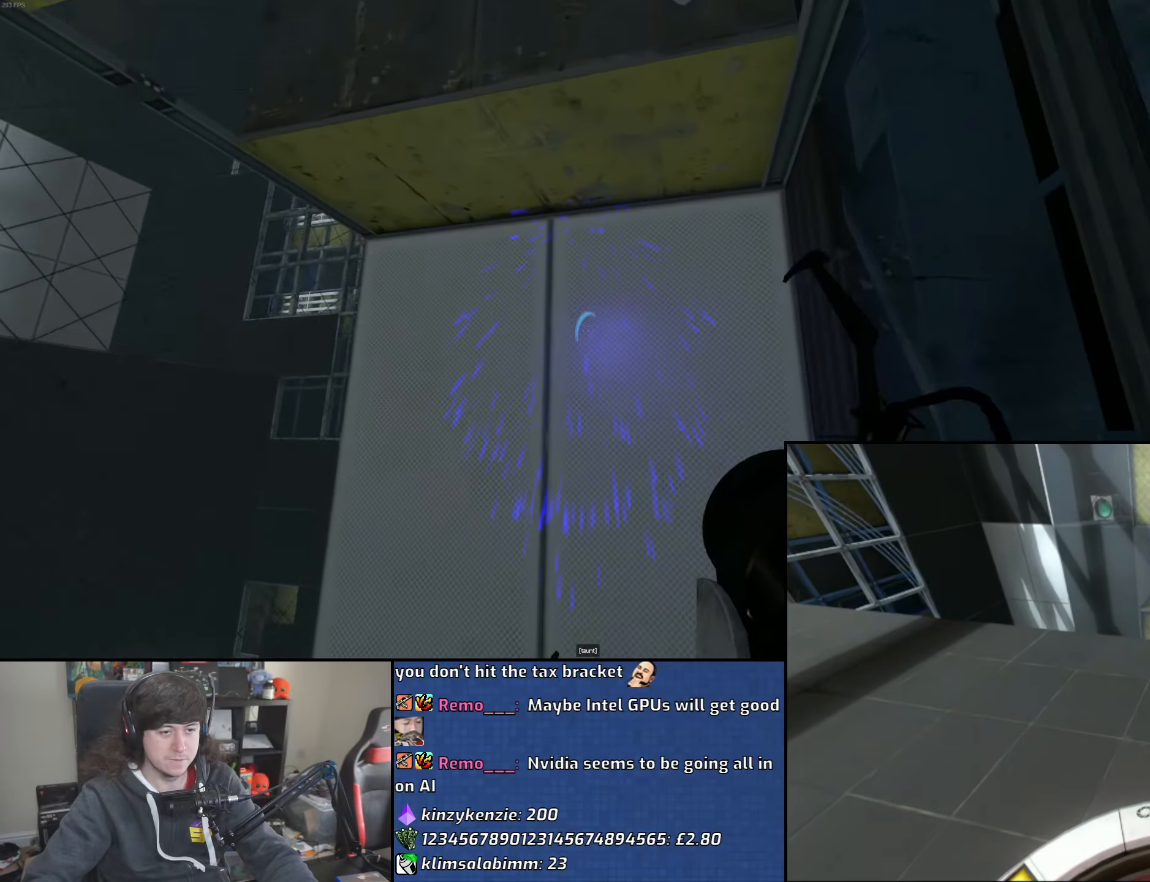
{"keys": [], "mouse": ["wheel"], "events": [[133, "mouse_right", "down"], [166, "a", "down"], [216, "w", "up"], [233, "mouse_right", "up"], [283, "a", "up"], [350, "mouse_wheel", "down"]]}
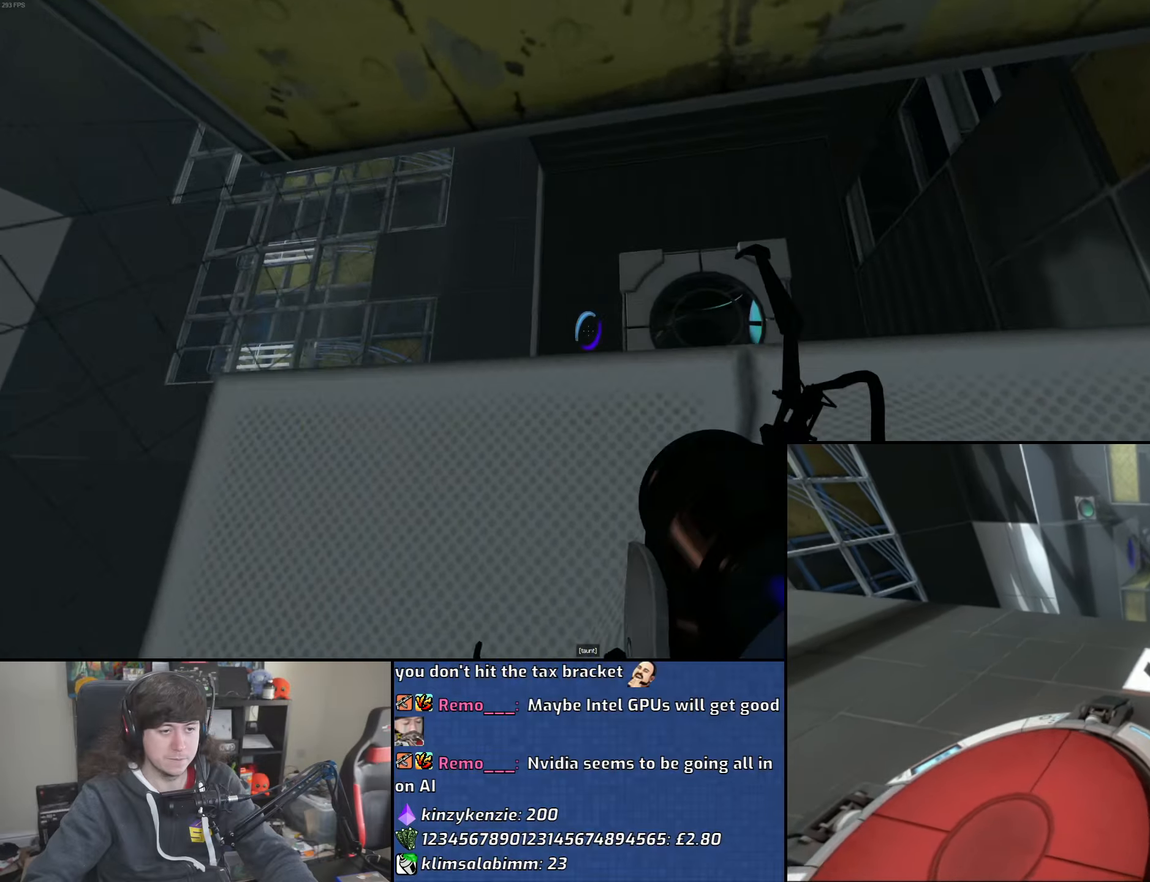
{"keys": ["d", "s"], "mouse": [], "events": [[50, "mouse_wheel", "up"], [83, "mouse_wheel", "down"], [116, "d", "down"], [216, "s", "down"], [316, "mouse_wheel", "up"]]}
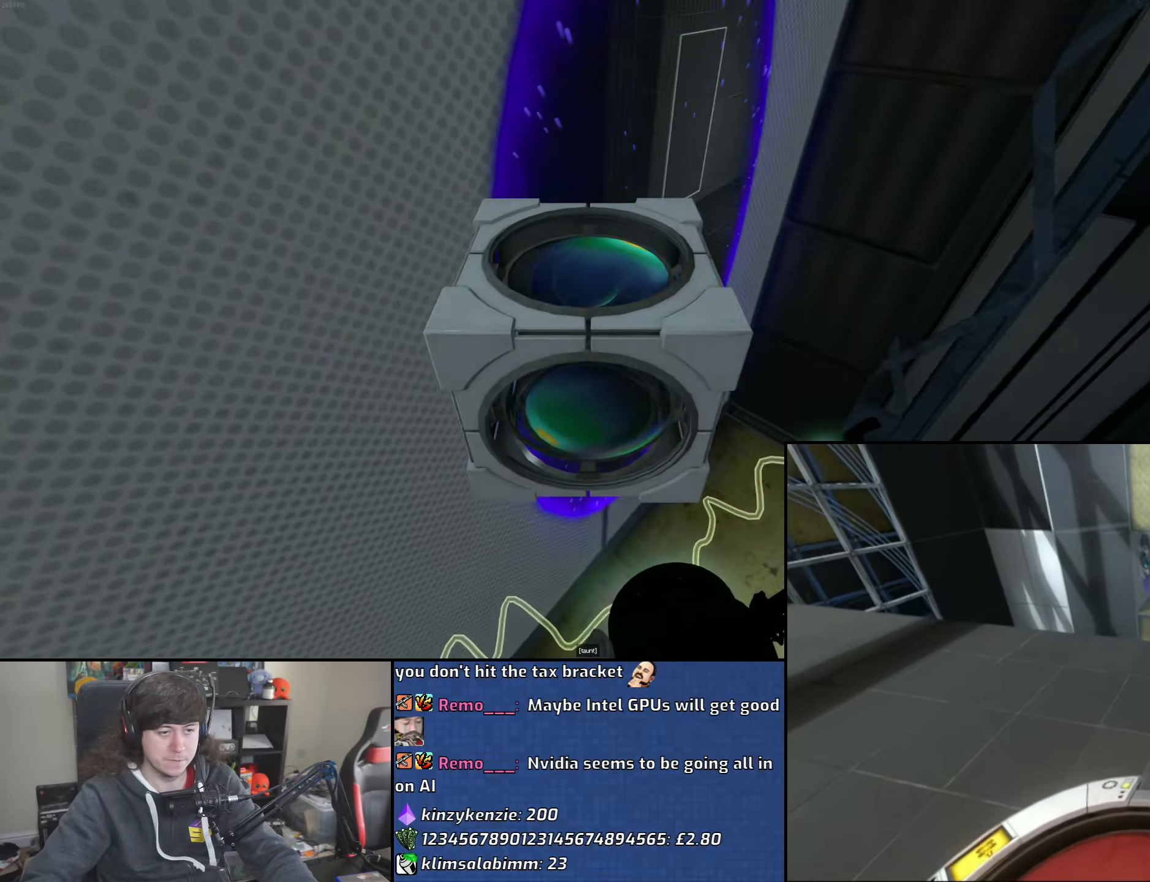
{"keys": ["d", "w"], "mouse": [], "events": [[166, "d", "up"], [250, "s", "up"], [350, "w", "down"], [500, "d", "down"]]}
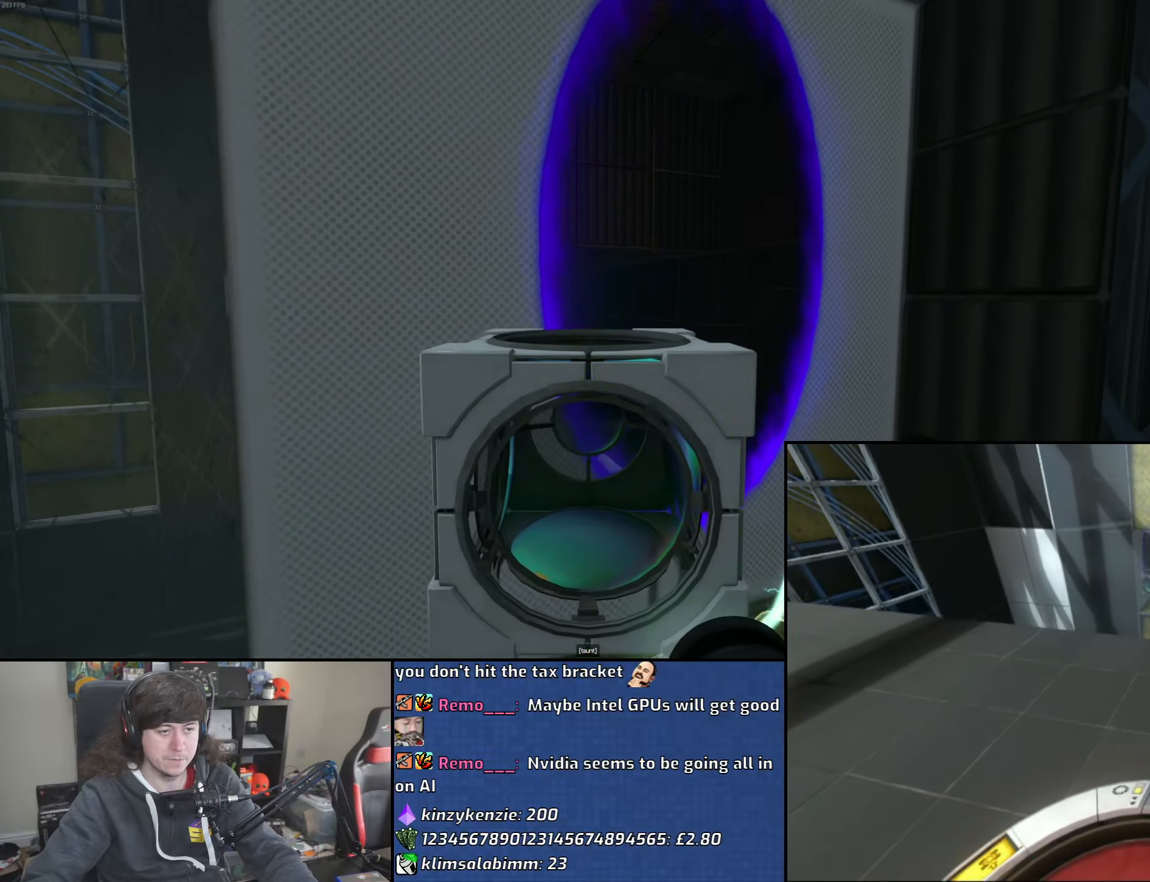
{"keys": ["w"], "mouse": [], "events": [[166, "d", "up"]]}
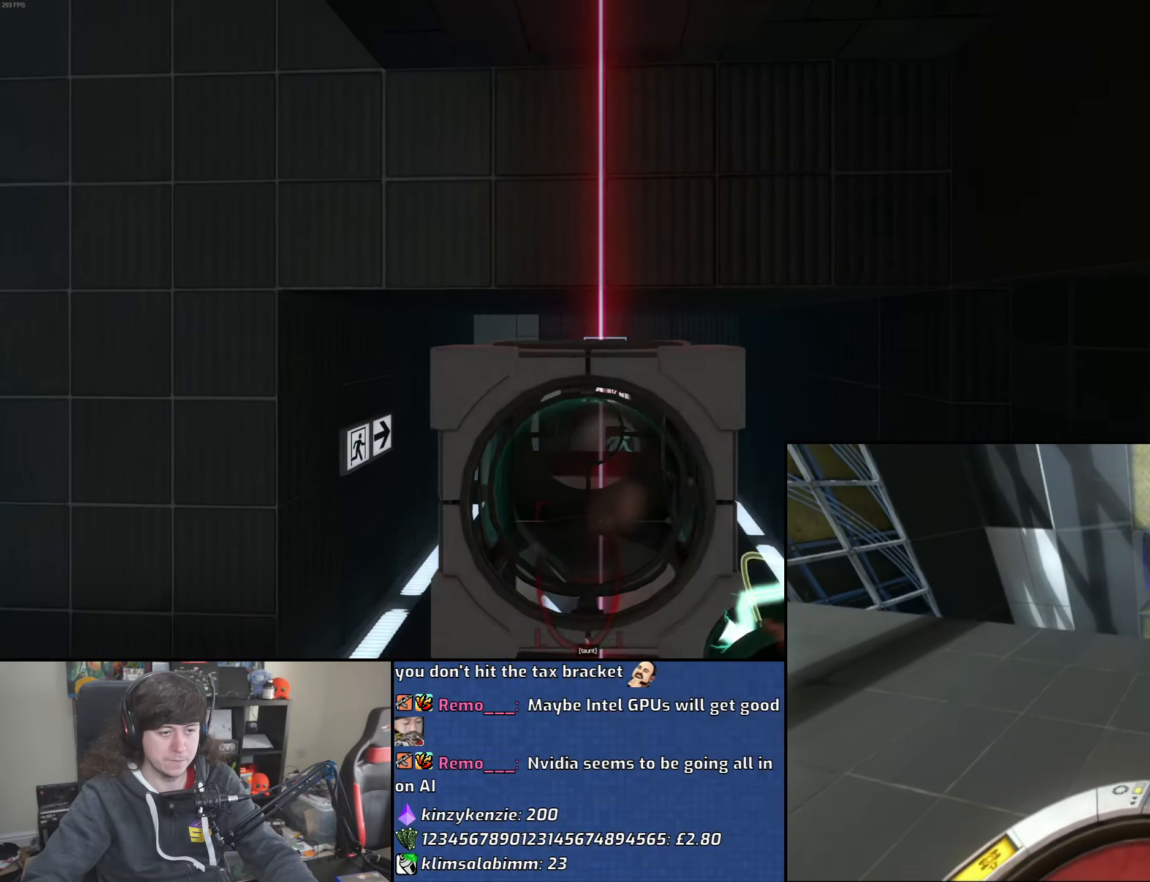
{"keys": ["d"], "mouse": [], "events": [[333, "w", "up"], [366, "d", "down"]]}
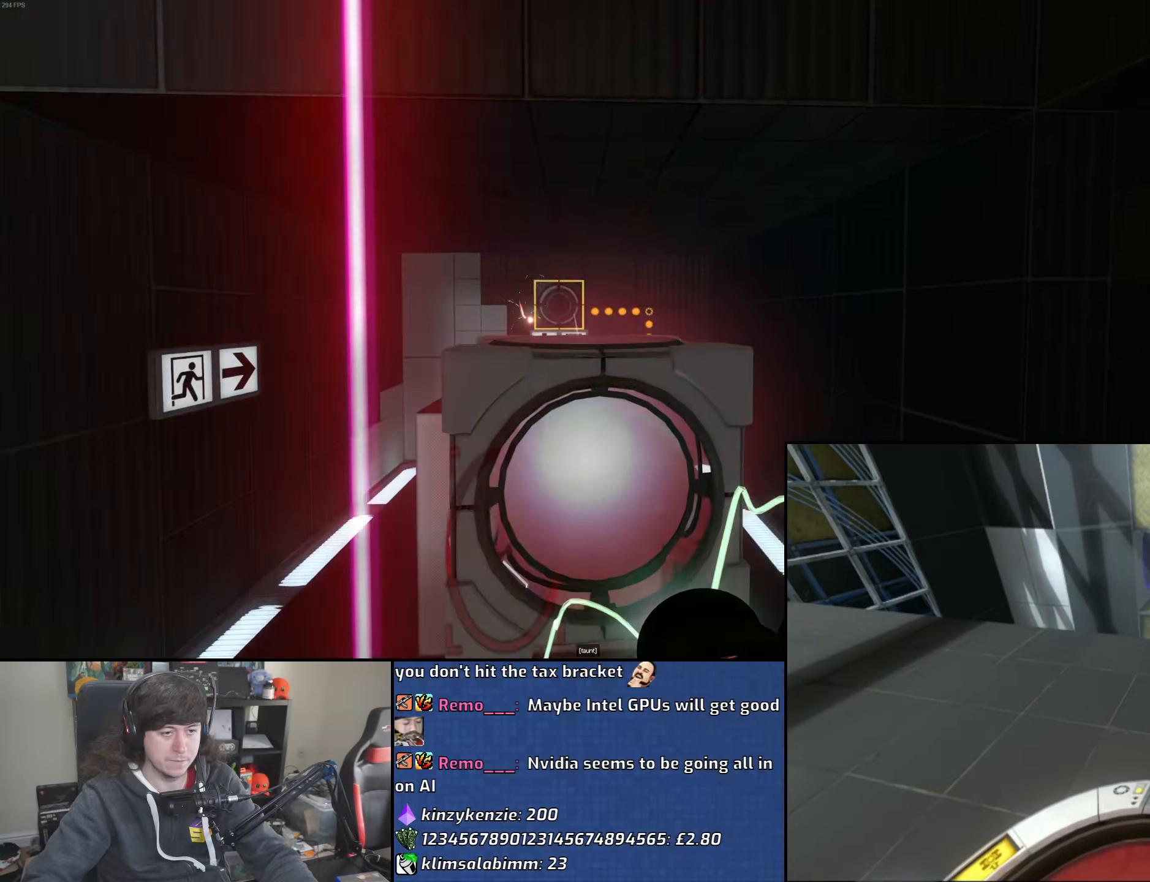
{"keys": ["s"], "mouse": [], "events": [[50, "w", "down"], [233, "w", "up"], [266, "d", "up"], [350, "s", "down"], [433, "a", "down"], [500, "a", "up"]]}
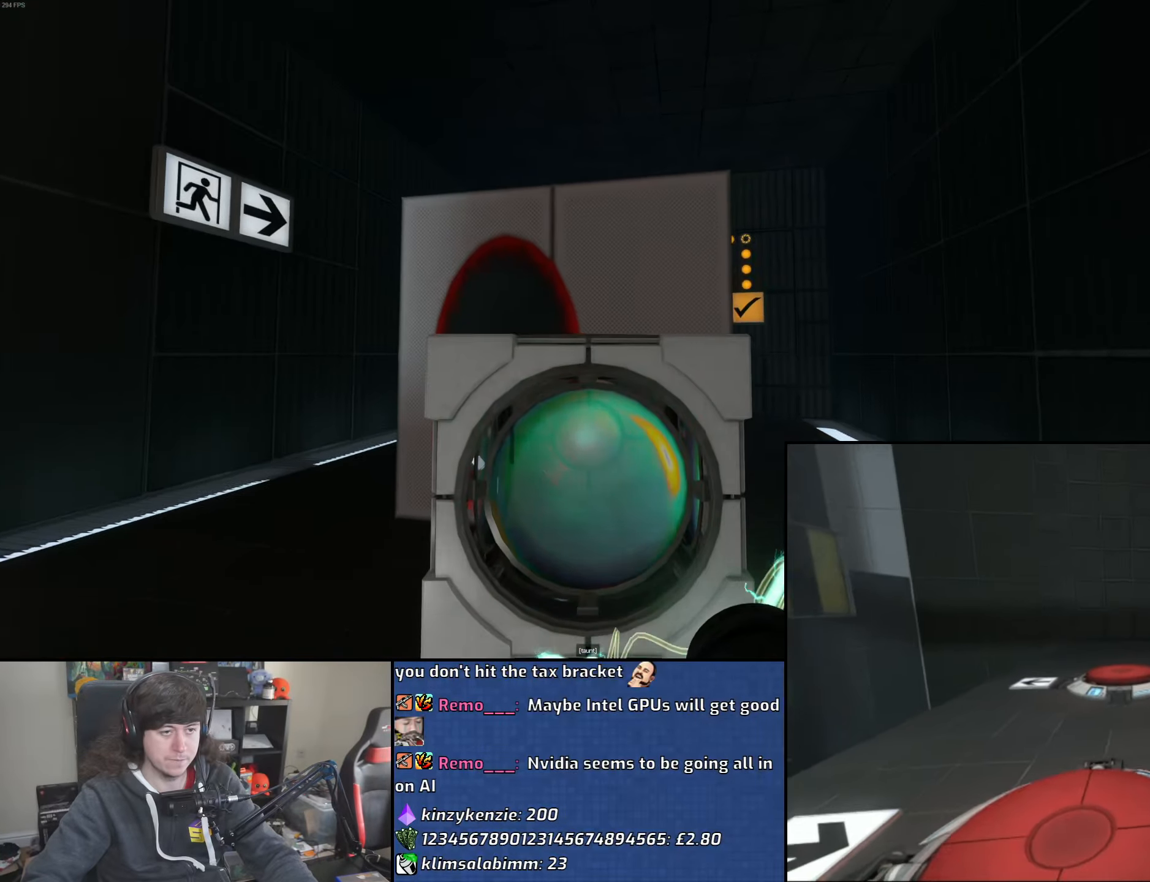
{"keys": ["a"], "mouse": ["wheel"], "events": [[33, "d", "down"], [33, "s", "up"], [166, "w", "down"], [300, "d", "up"], [350, "a", "down"], [366, "mouse_wheel", "down"], [416, "w", "up"]]}
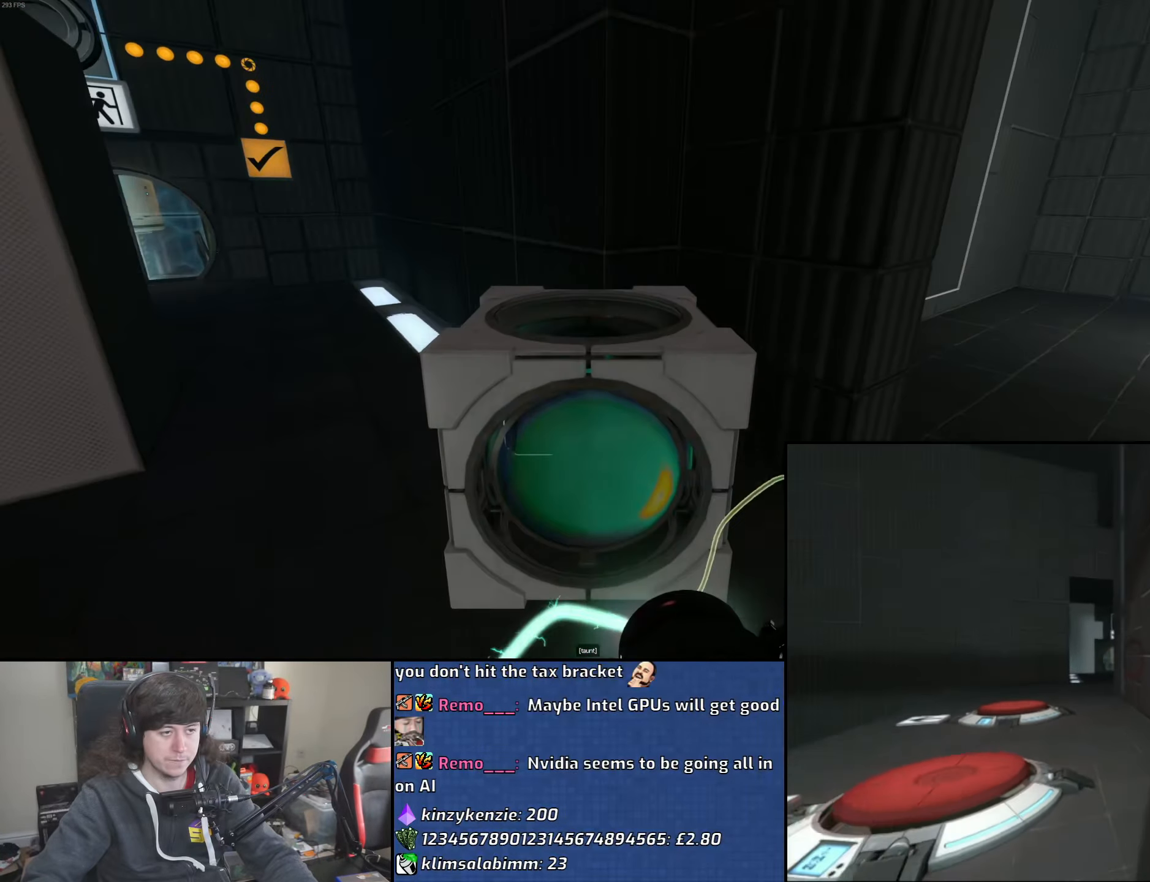
{"keys": ["d"], "mouse": [], "events": [[183, "mouse_wheel", "up"], [450, "d", "down"], [483, "a", "up"]]}
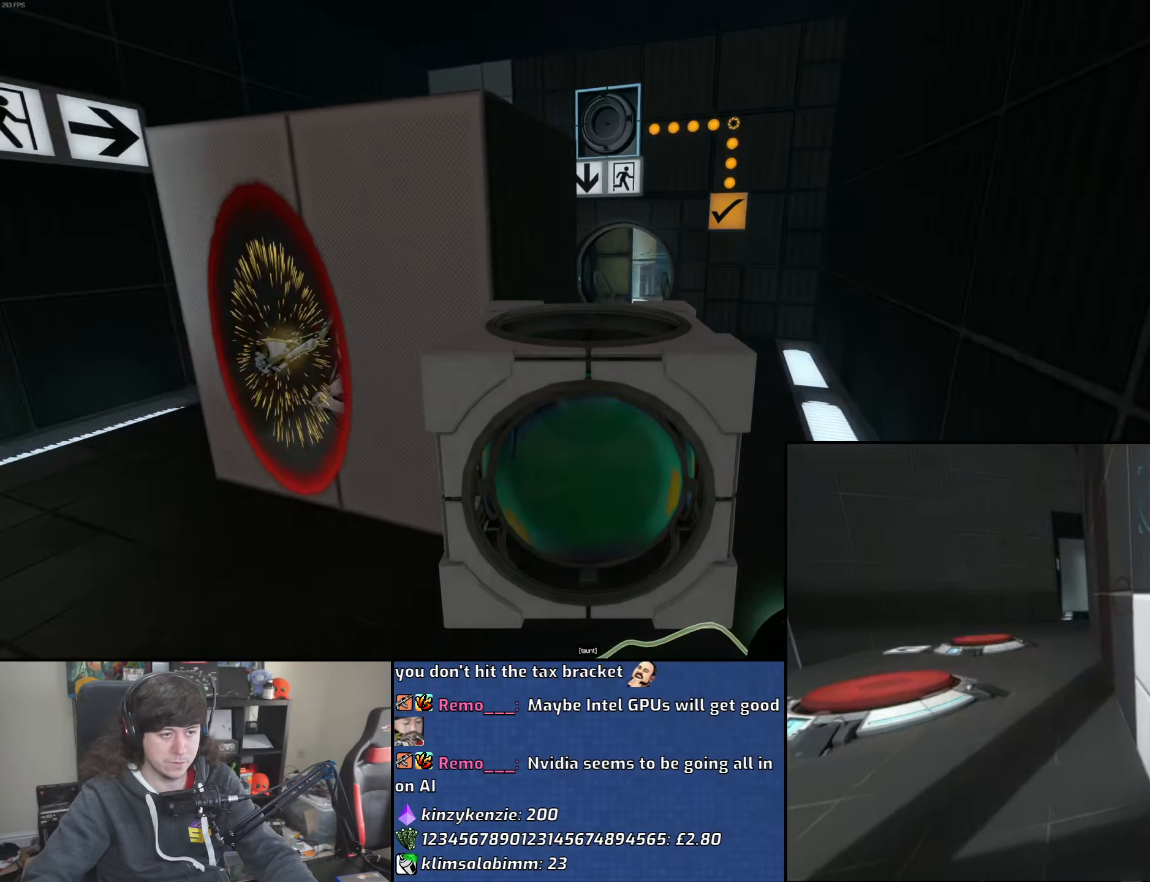
{"keys": ["d"], "mouse": [], "events": [[116, "mouse_wheel", "down"], [416, "mouse_wheel", "up"]]}
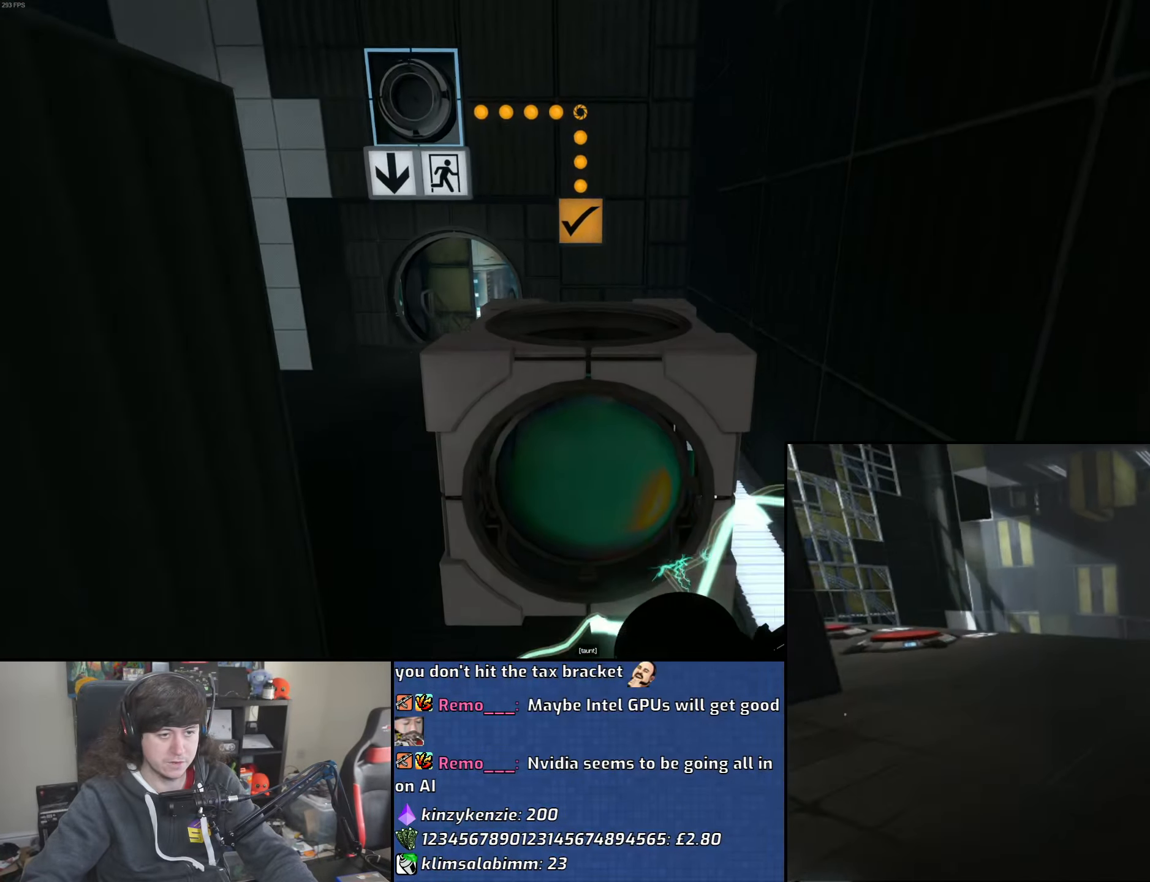
{"keys": ["a"], "mouse": ["wheel"], "events": [[66, "a", "down"], [83, "d", "up"], [400, "mouse_wheel", "down"]]}
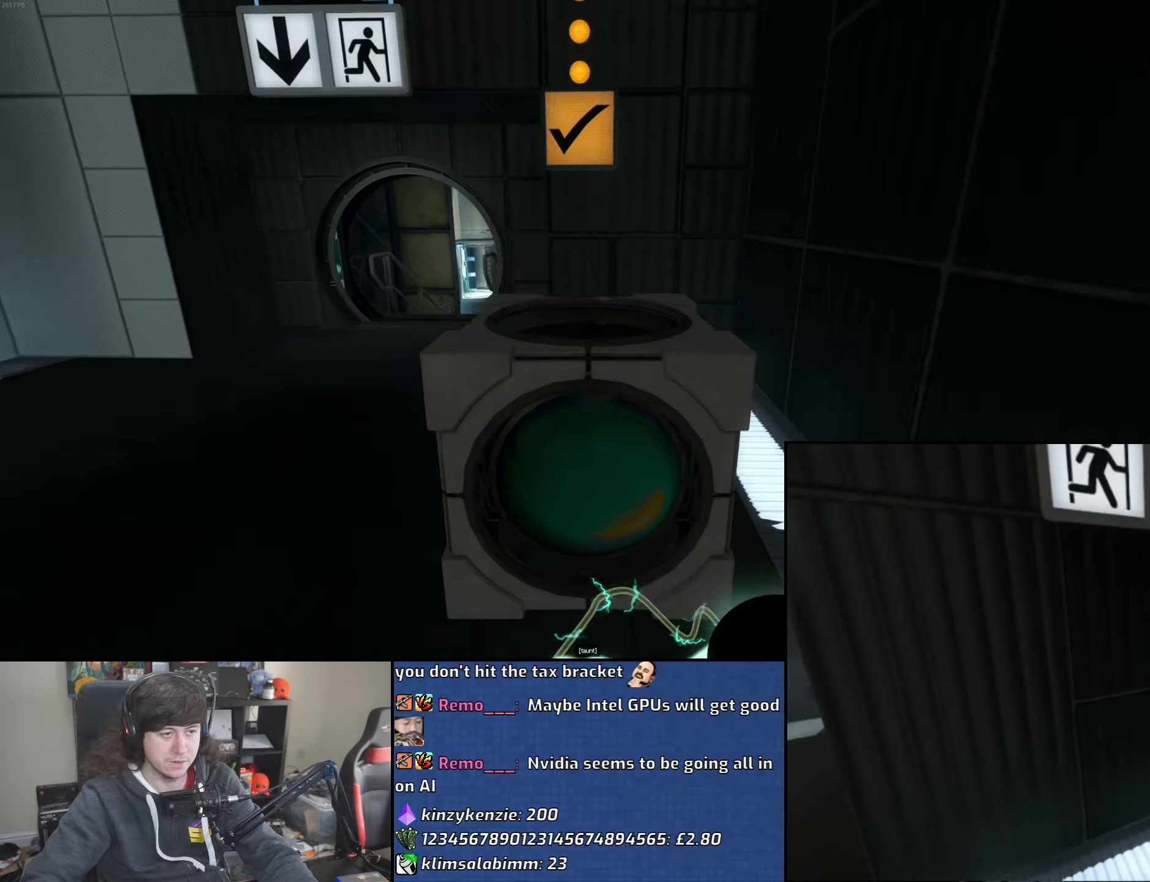
{"keys": ["d"], "mouse": [], "events": [[216, "mouse_wheel", "up"], [433, "d", "down"], [466, "a", "up"]]}
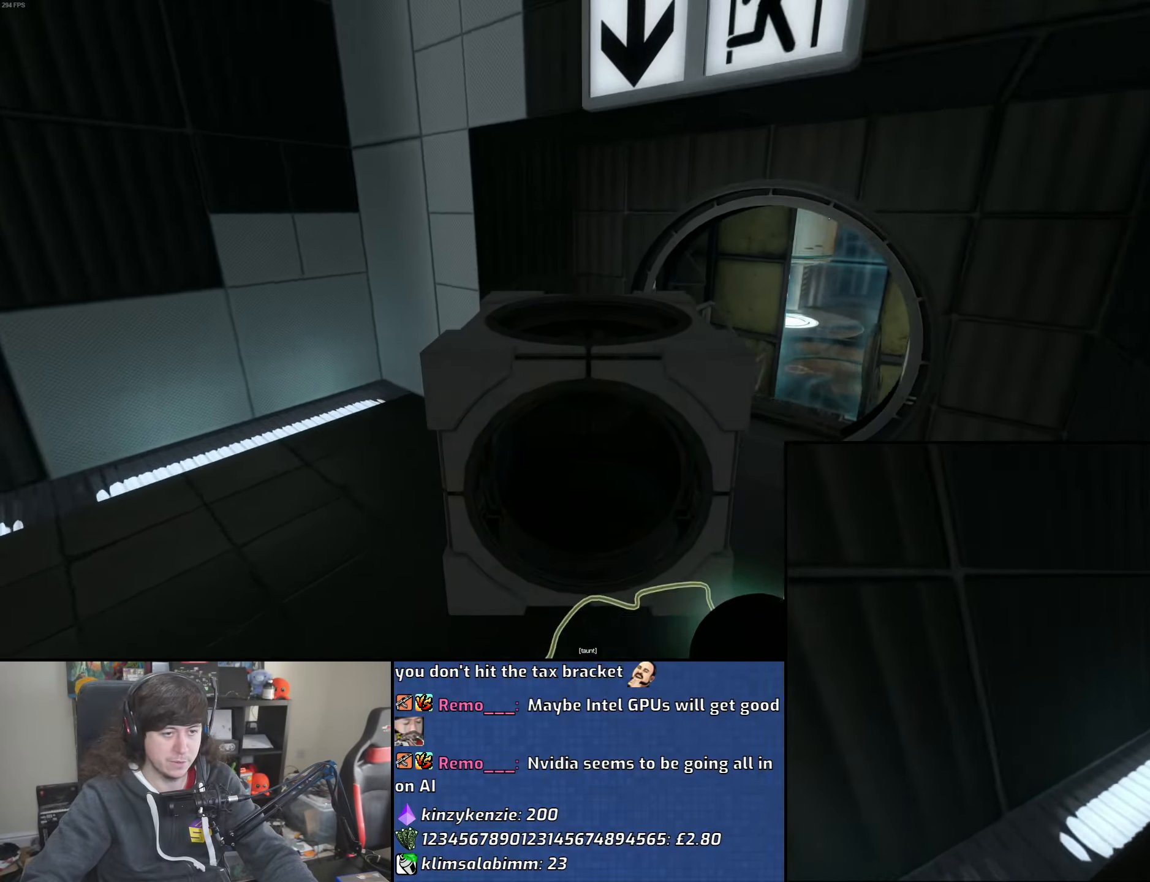
{"keys": ["w"], "mouse": [], "events": [[50, "w", "down"], [266, "d", "up"]]}
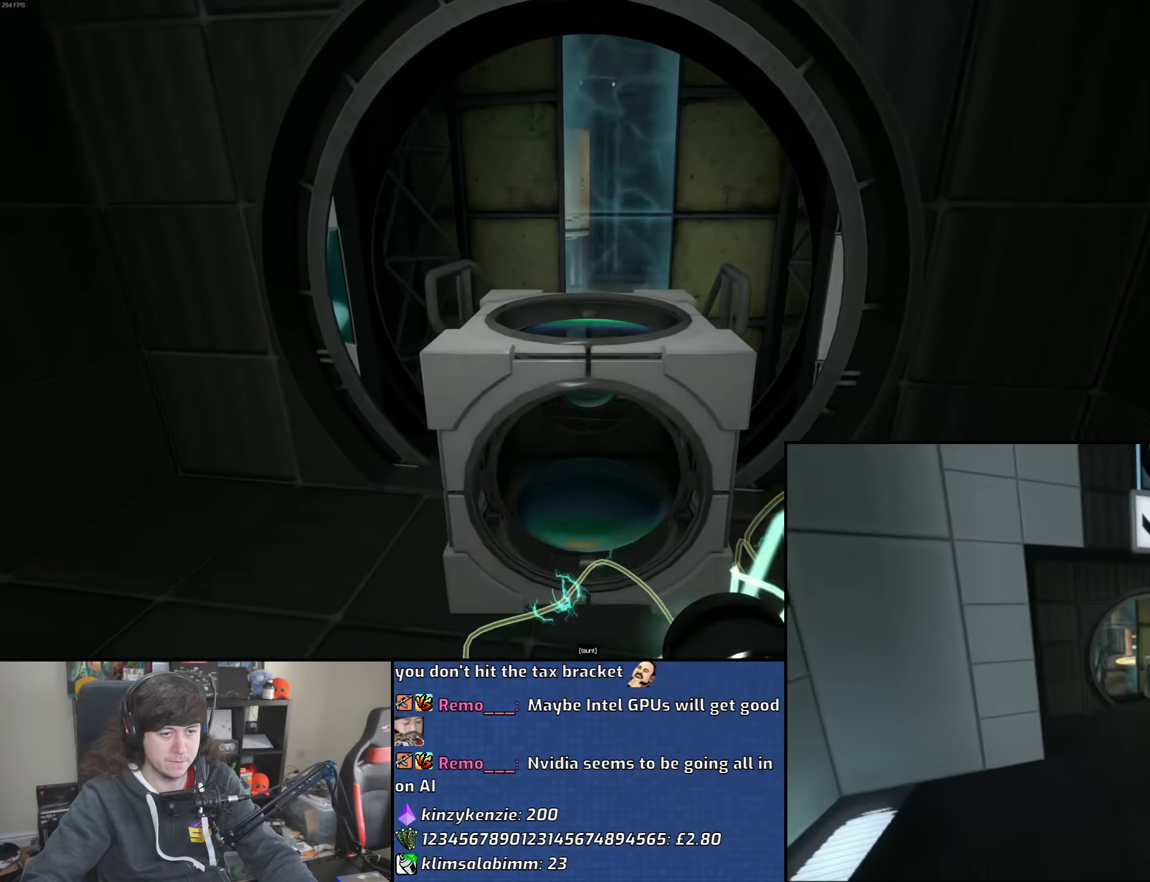
{"keys": ["w"], "mouse": [], "events": []}
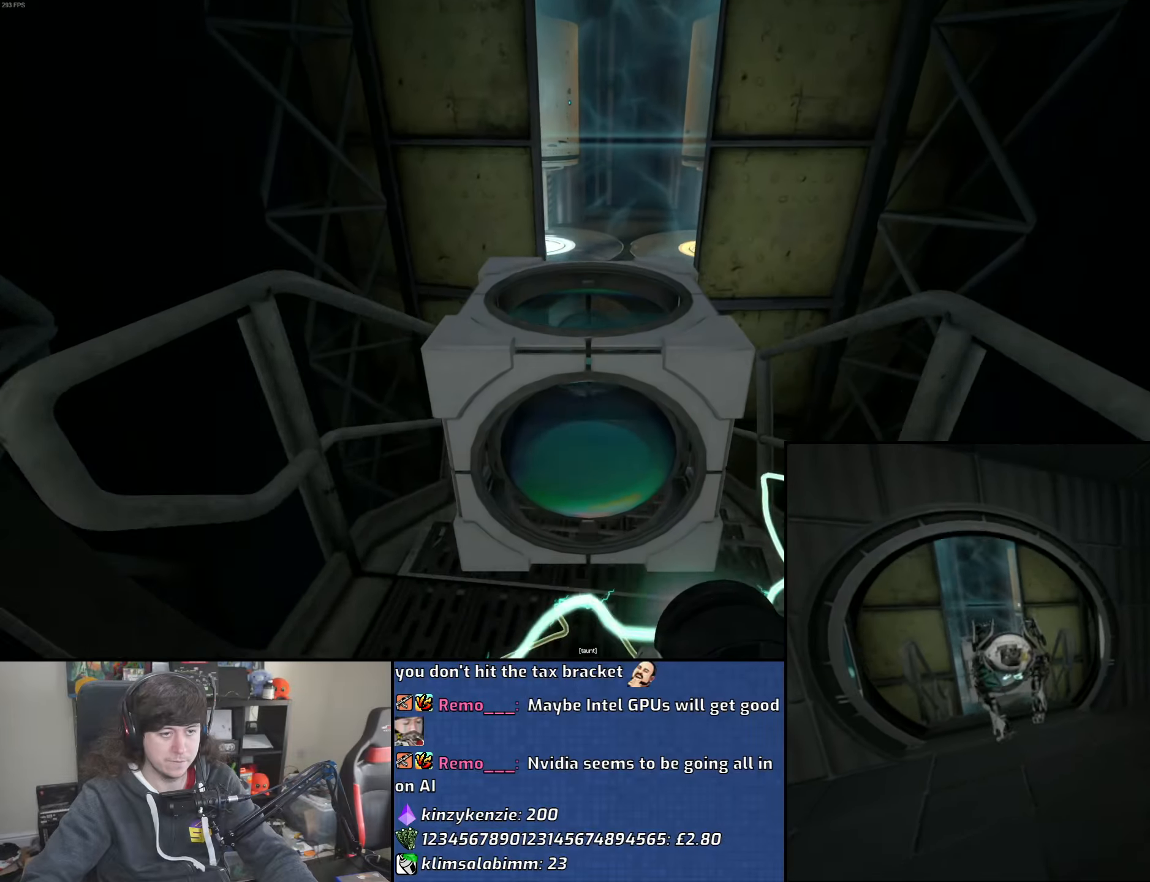
{"keys": ["w"], "mouse": [], "events": [[50, "mouse_wheel", "down"], [233, "e", "down"], [266, "mouse_wheel", "up"], [316, "e", "up"]]}
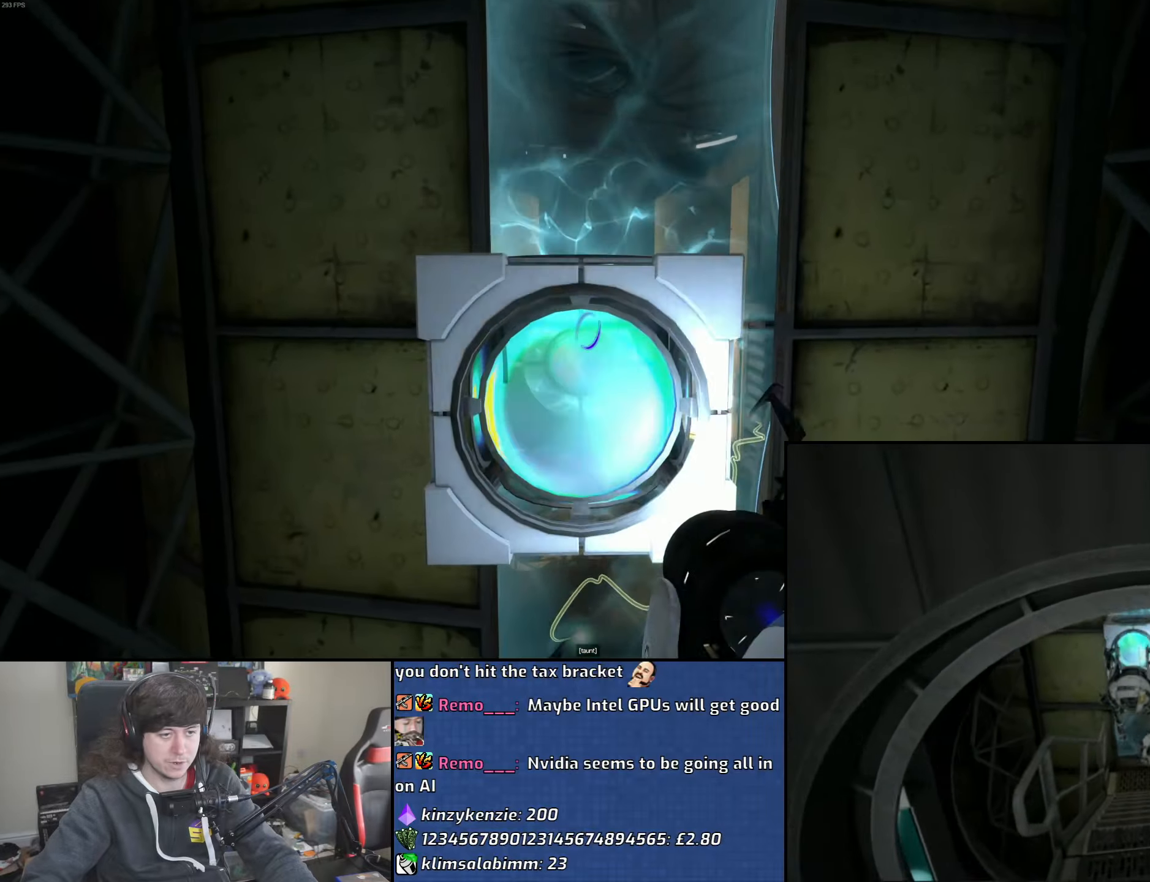
{"keys": ["w"], "mouse": [], "events": [[83, "d", "down"], [283, "d", "up"]]}
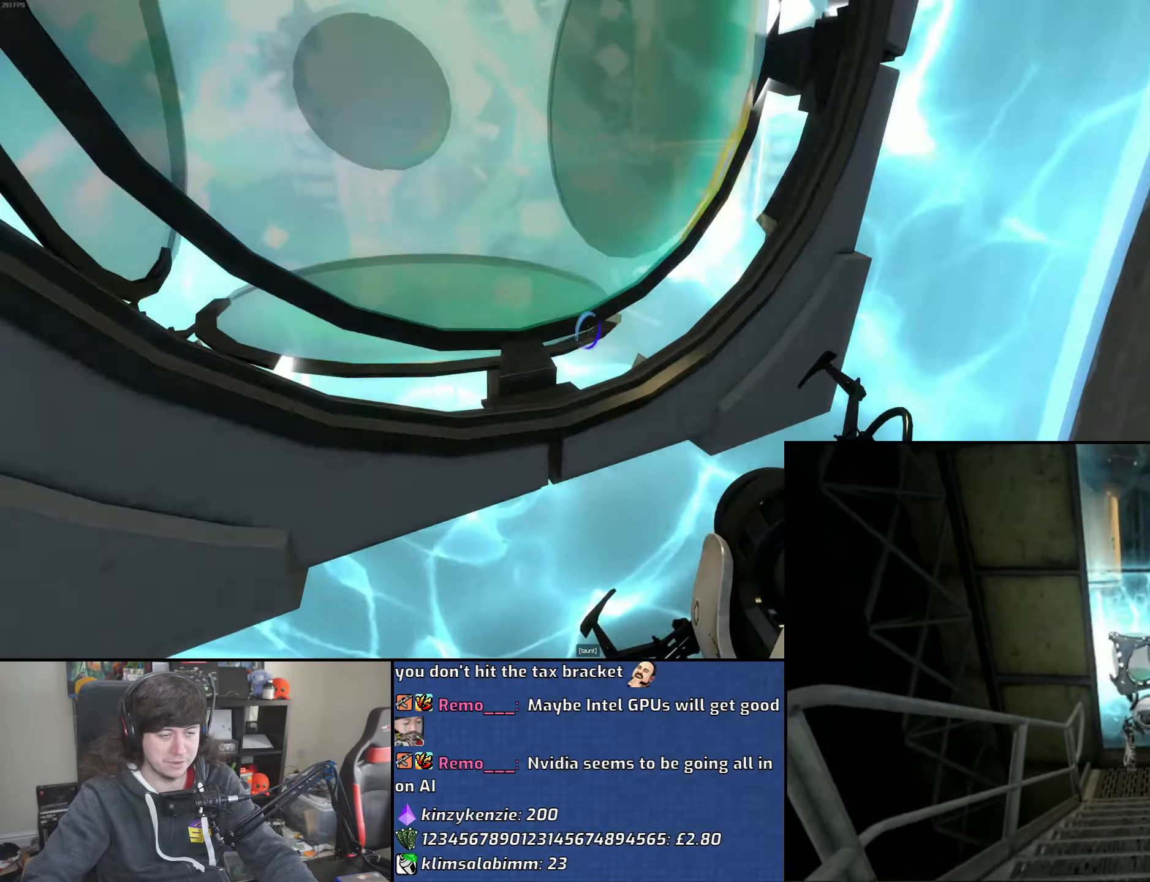
{"keys": ["a"], "mouse": [], "events": [[116, "a", "down"], [216, "mouse_wheel", "down"], [250, "w", "up"], [500, "mouse_wheel", "up"]]}
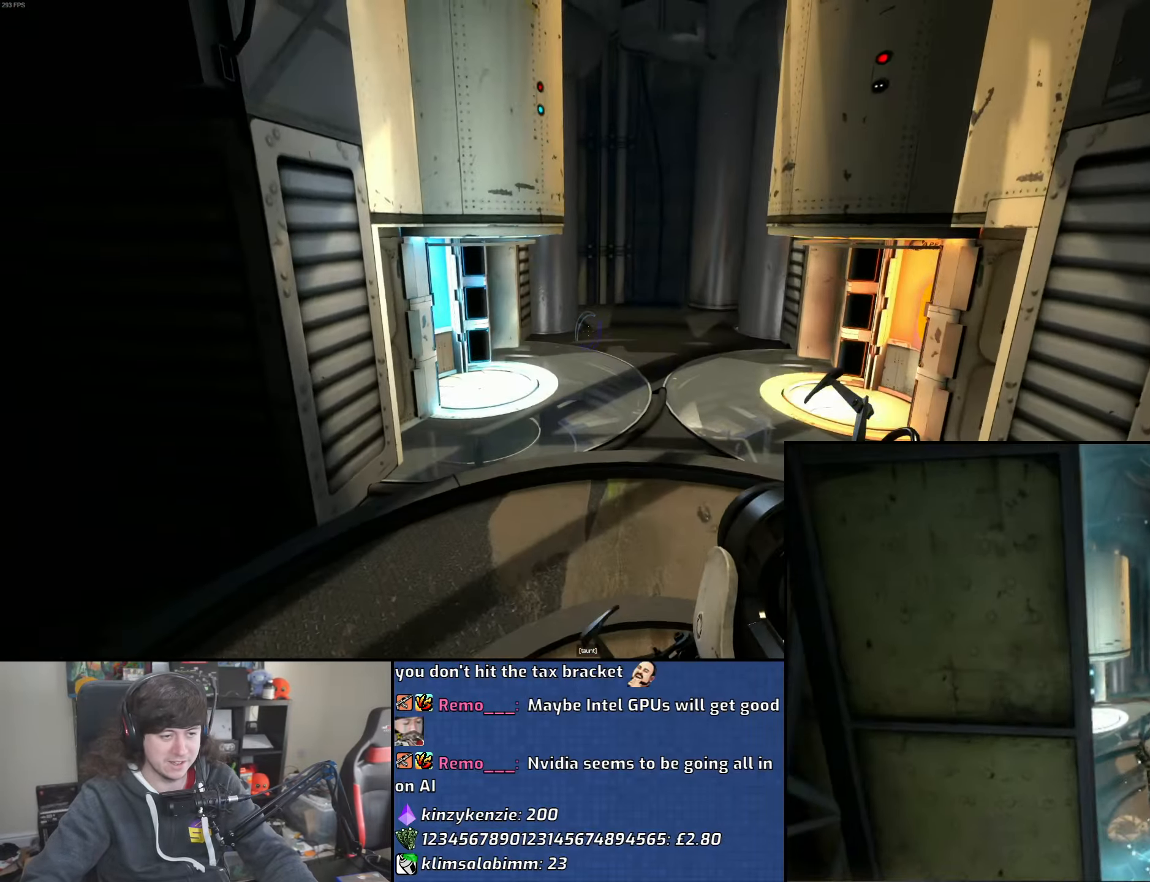
{"keys": ["d", "w"], "mouse": [], "events": [[166, "w", "down"], [200, "a", "up"], [266, "d", "down"]]}
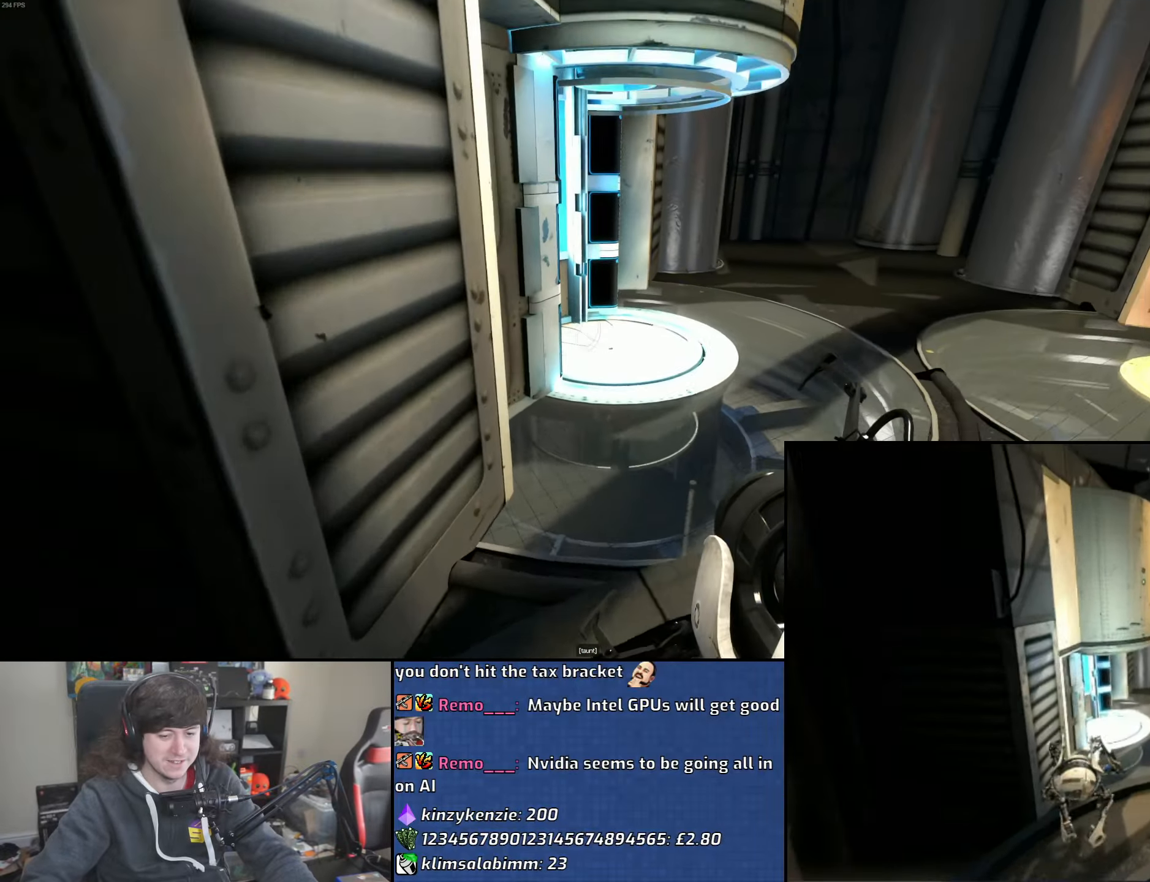
{"keys": ["w"], "mouse": [], "events": [[366, "d", "up"]]}
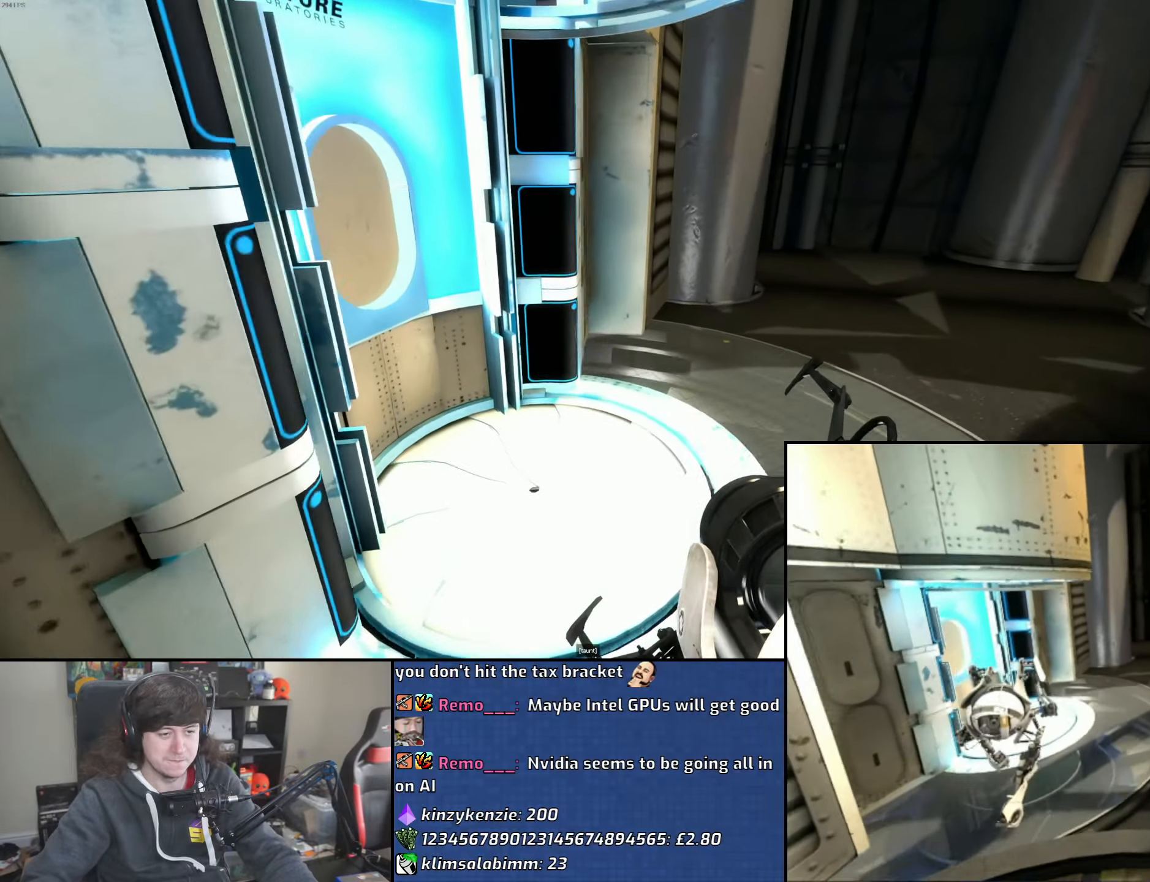
{"keys": ["a", "s"], "mouse": [], "events": [[283, "a", "down"], [366, "w", "up"], [466, "s", "down"]]}
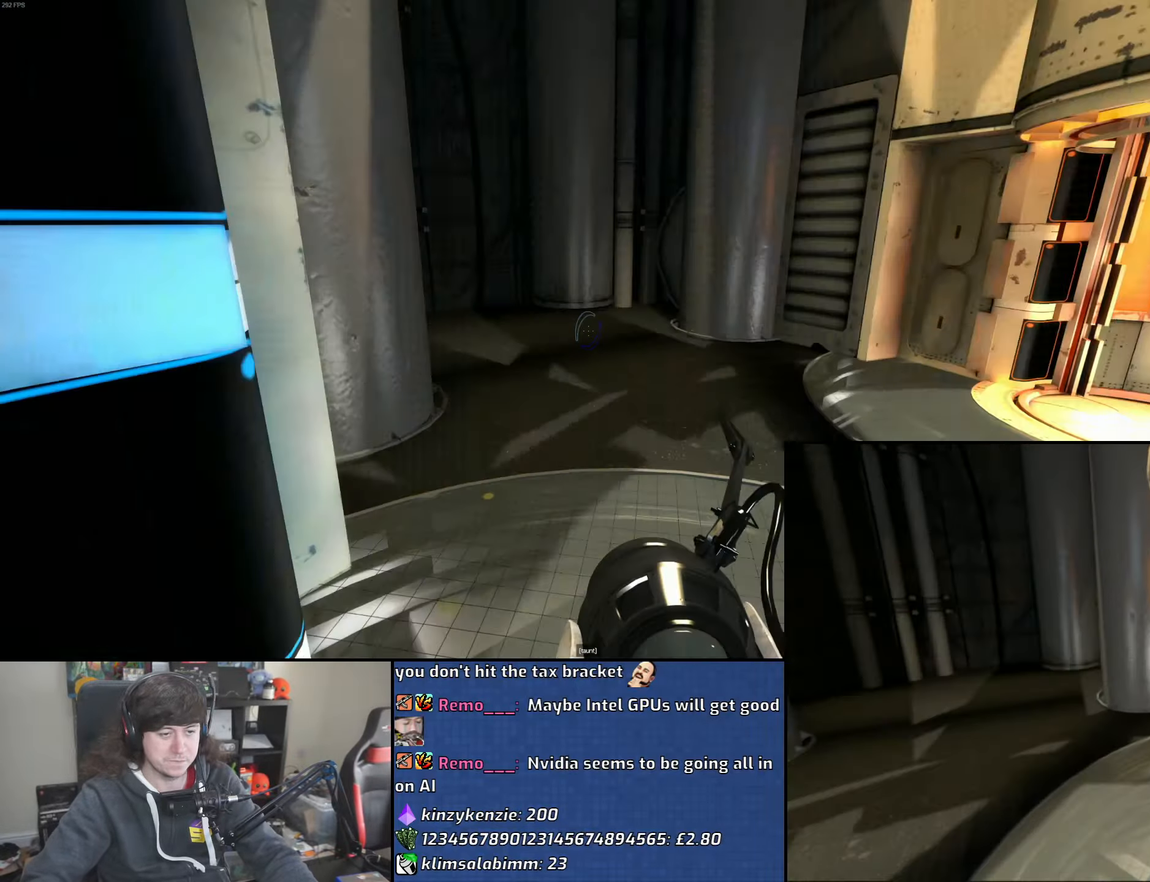
{"keys": [], "mouse": [], "events": [[50, "a", "up"], [350, "s", "up"]]}